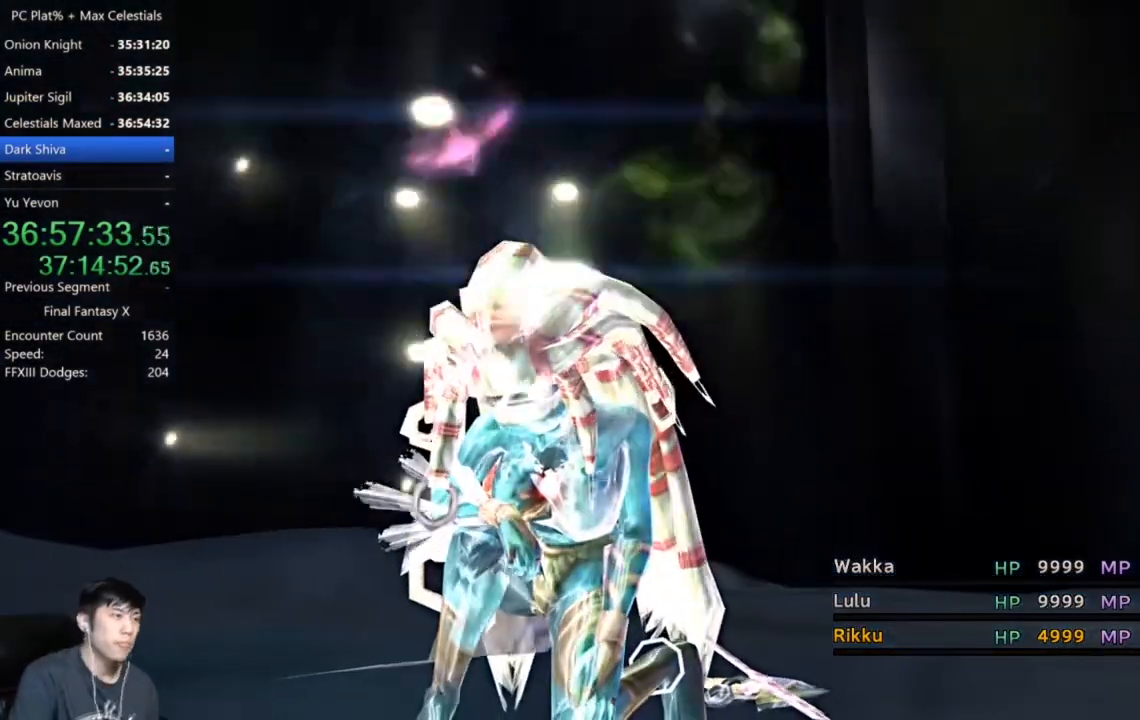
Gameplay with a controller (Xbox layout); each line is a JSON object with the inputs held at the frame after it. "events" lists button and stick changes between this image and that frame as [ms after this image, input, new state], when the widget could be followed in between.
{"buttons": [], "left_stick": "center", "right_stick": "center", "events": [[300, "A", "down"], [434, "A", "up"]]}
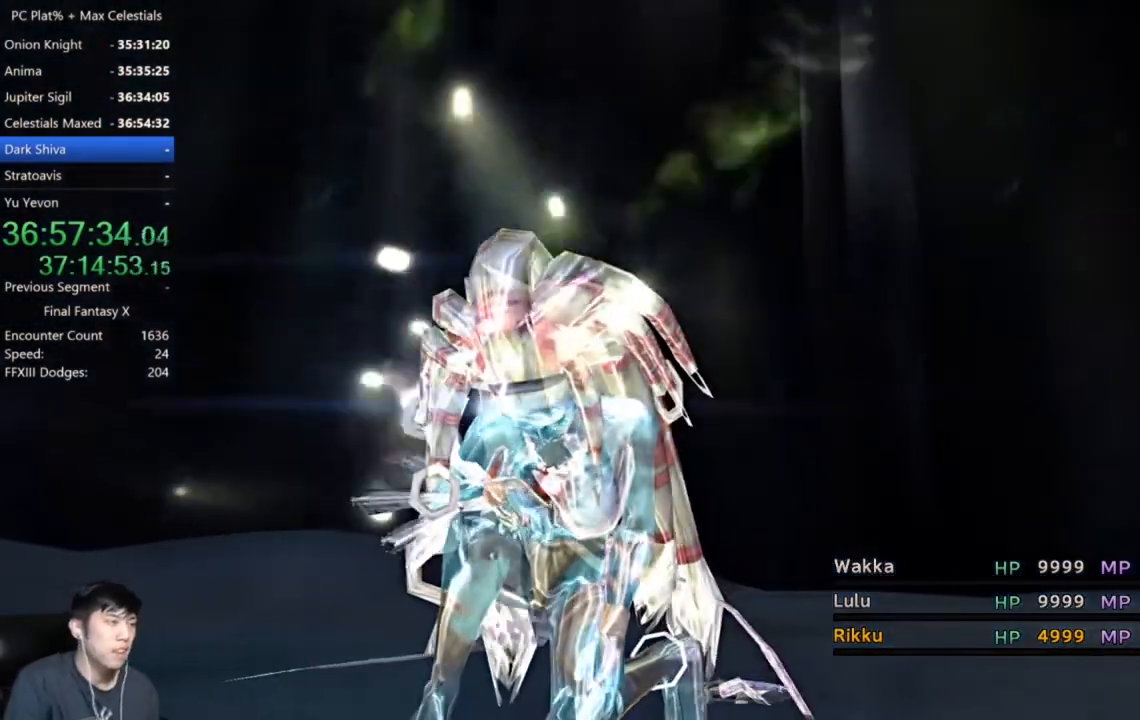
{"buttons": ["A"], "left_stick": "center", "right_stick": "center", "events": [[33, "A", "down"], [200, "A", "up"], [467, "A", "down"]]}
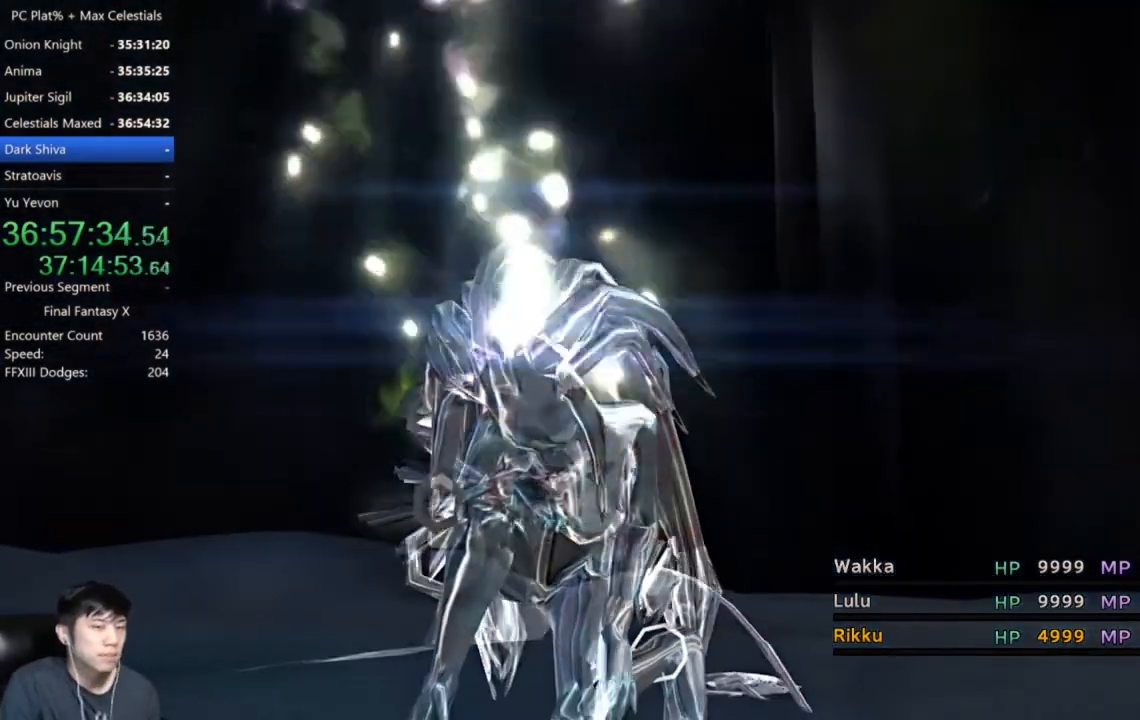
{"buttons": [], "left_stick": "center", "right_stick": "center", "events": [[267, "A", "up"]]}
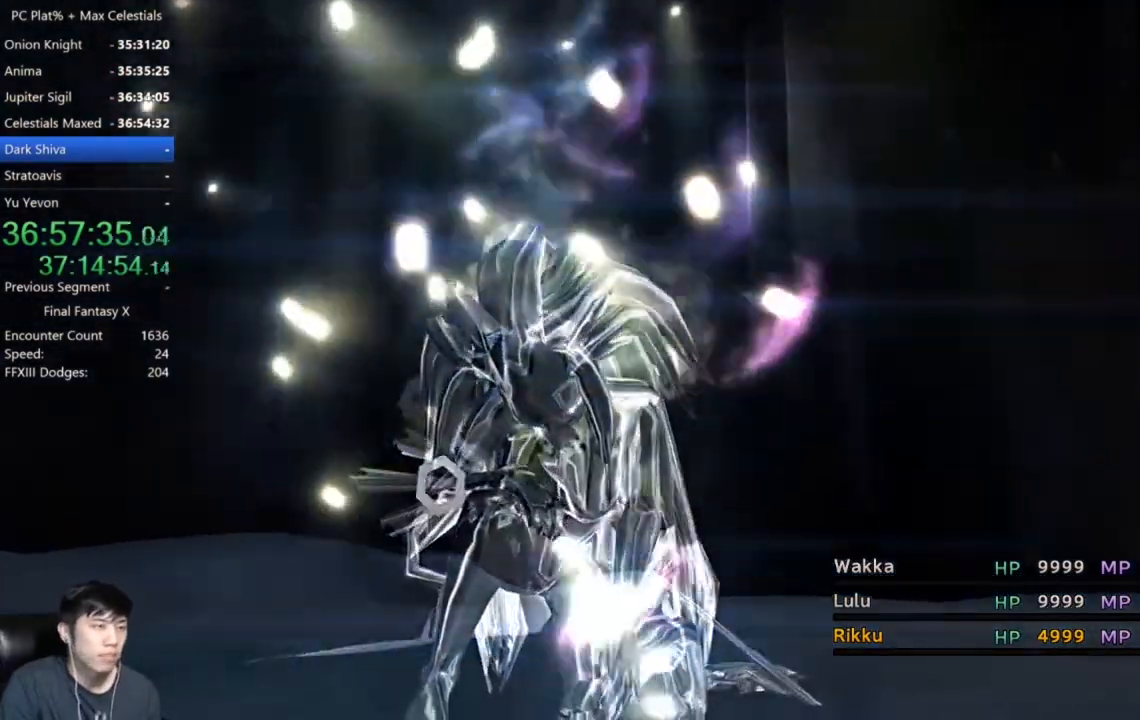
{"buttons": ["A"], "left_stick": "center", "right_stick": "center", "events": [[33, "A", "down"]]}
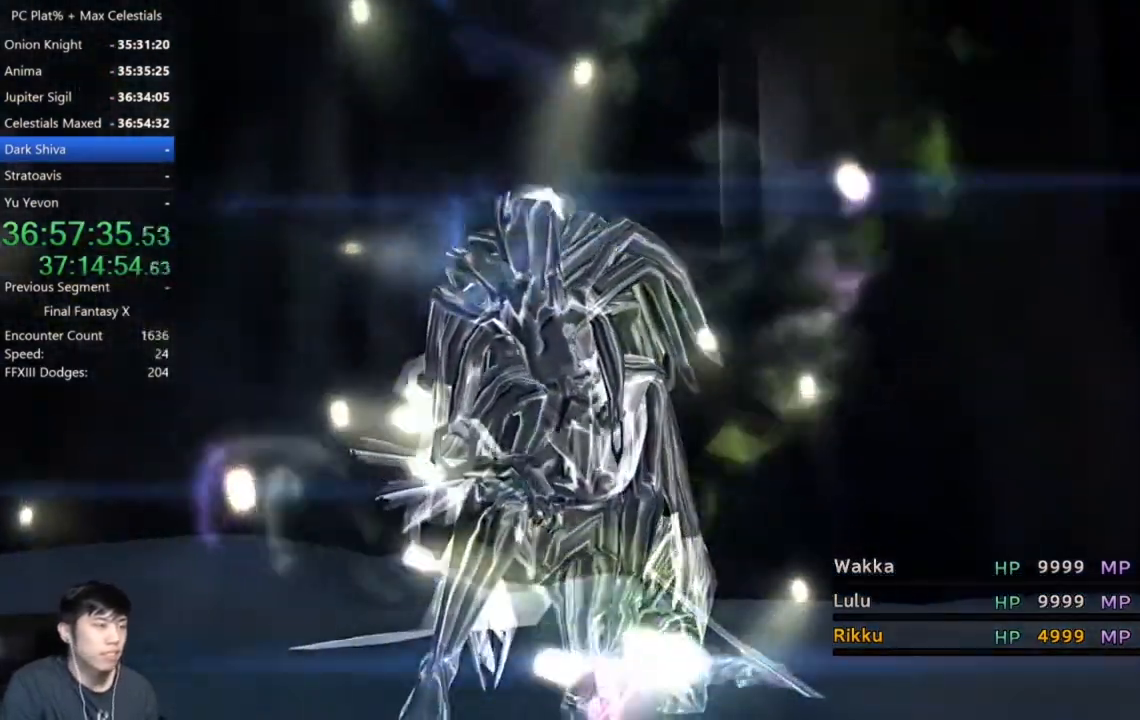
{"buttons": ["A"], "left_stick": "center", "right_stick": "center", "events": [[134, "A", "up"], [467, "A", "down"]]}
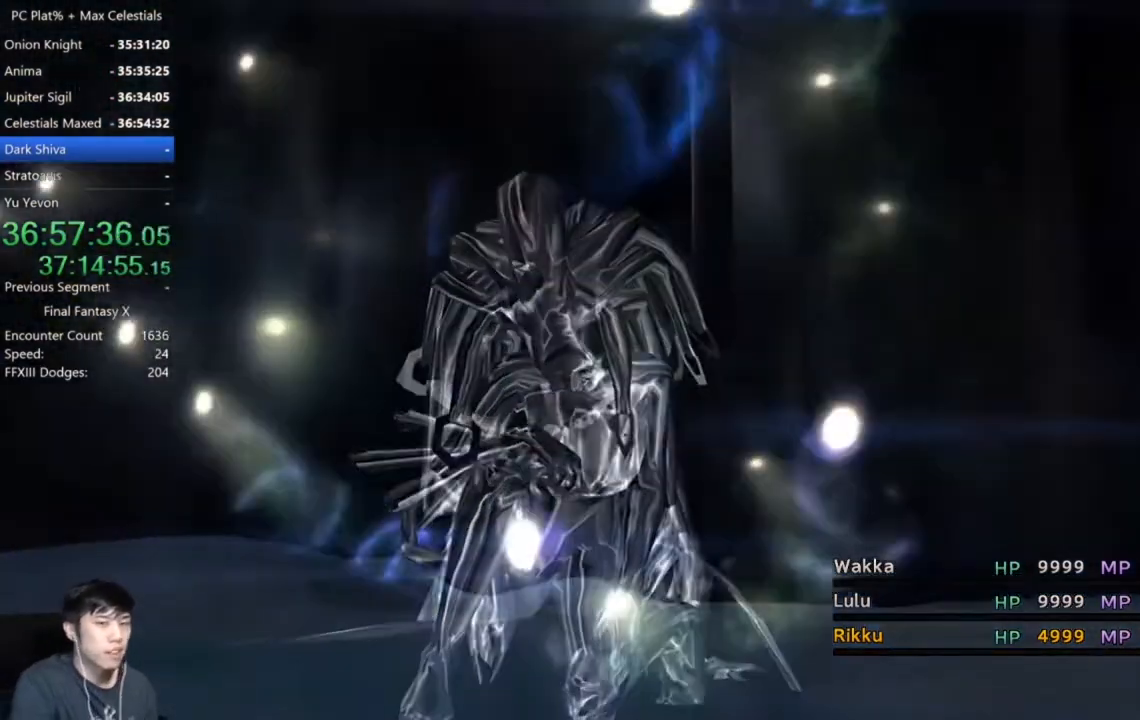
{"buttons": ["A"], "left_stick": "center", "right_stick": "center", "events": [[66, "A", "up"], [433, "A", "down"]]}
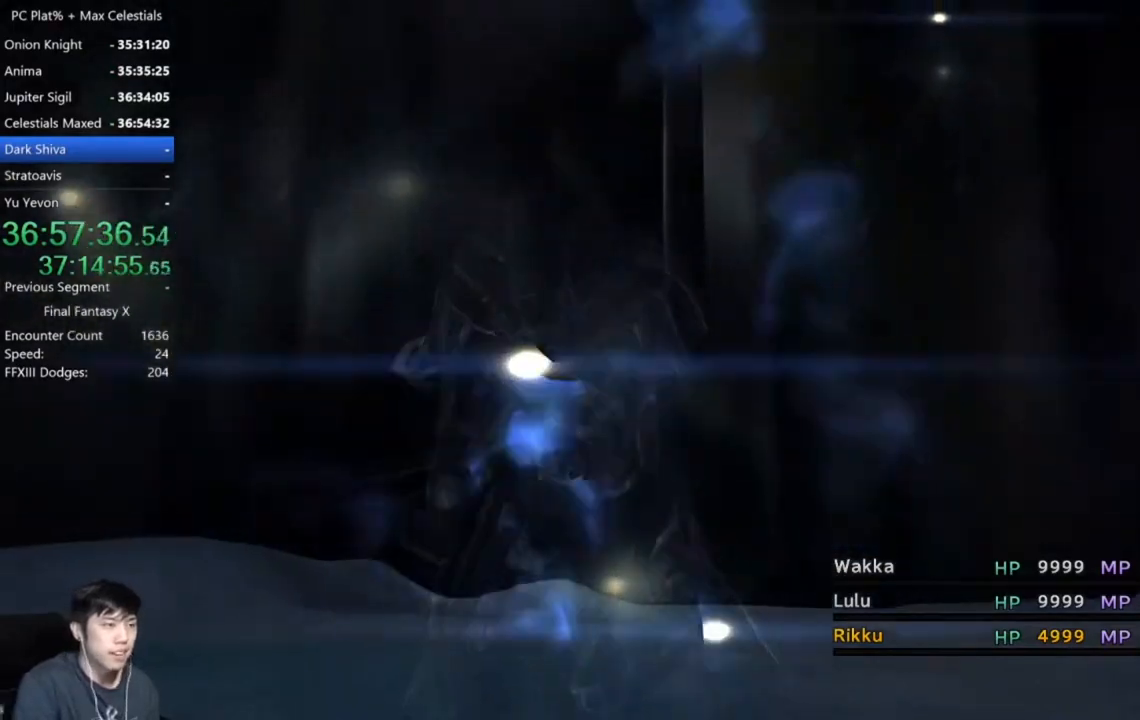
{"buttons": [], "left_stick": "center", "right_stick": "center", "events": [[67, "A", "up"], [167, "A", "down"], [300, "A", "up"]]}
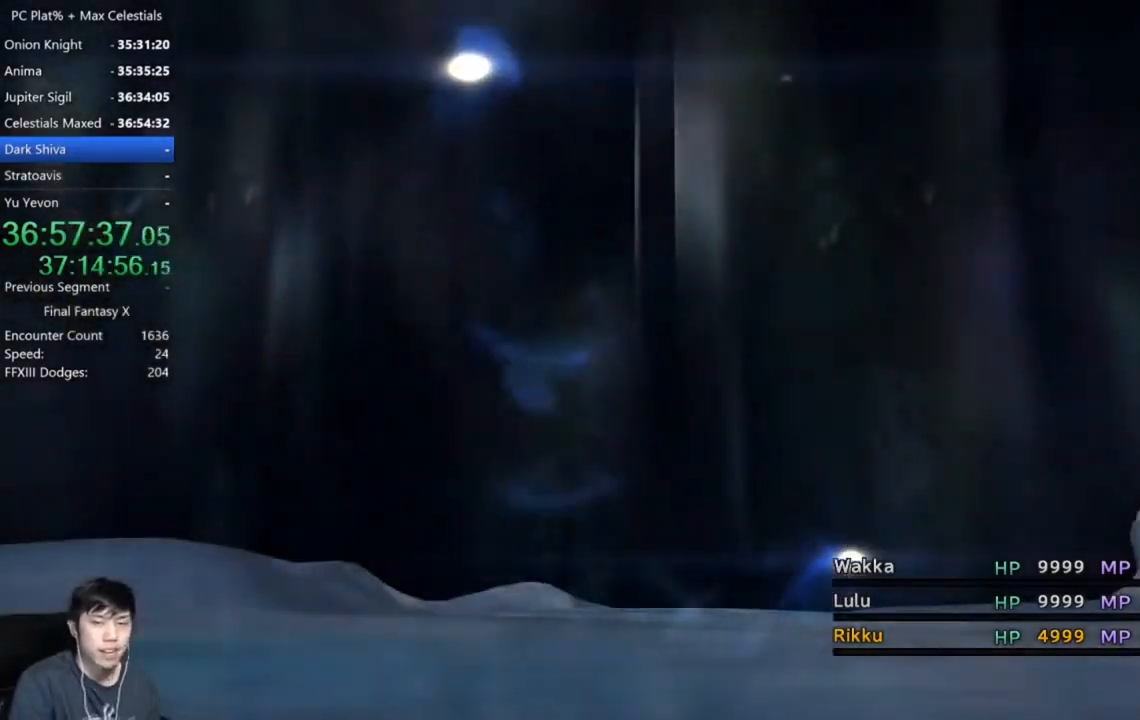
{"buttons": ["A"], "left_stick": "center", "right_stick": "center", "events": [[500, "A", "down"]]}
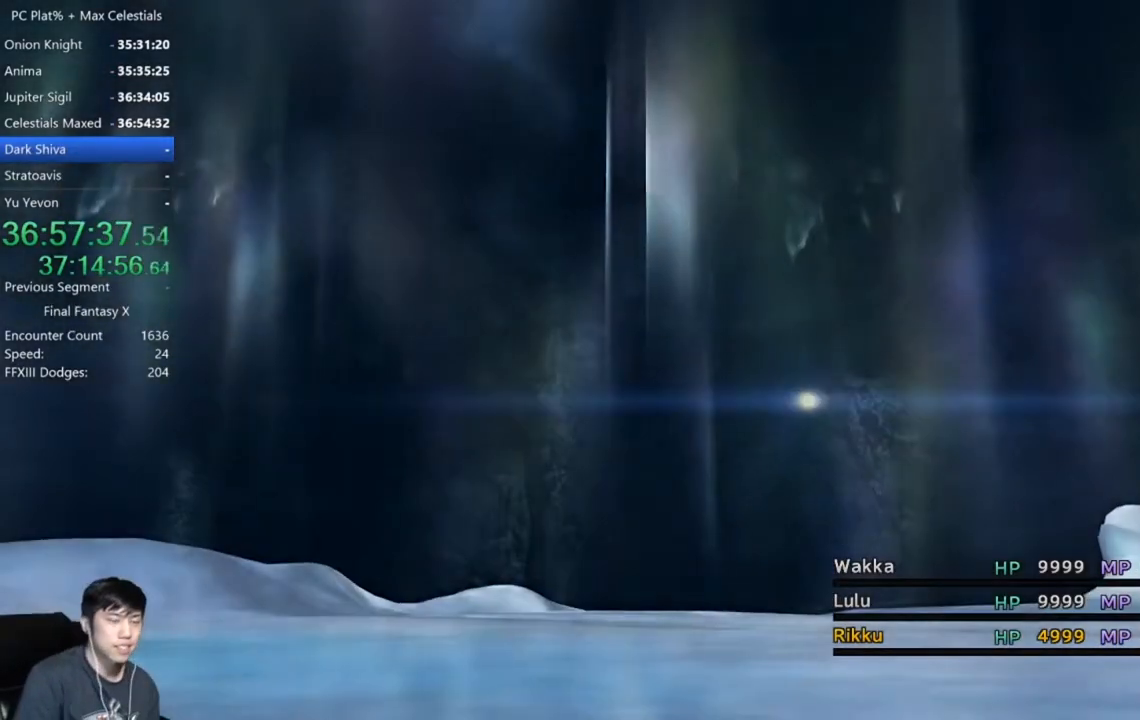
{"buttons": [], "left_stick": "center", "right_stick": "center", "events": [[100, "A", "up"], [234, "A", "down"], [334, "A", "up"]]}
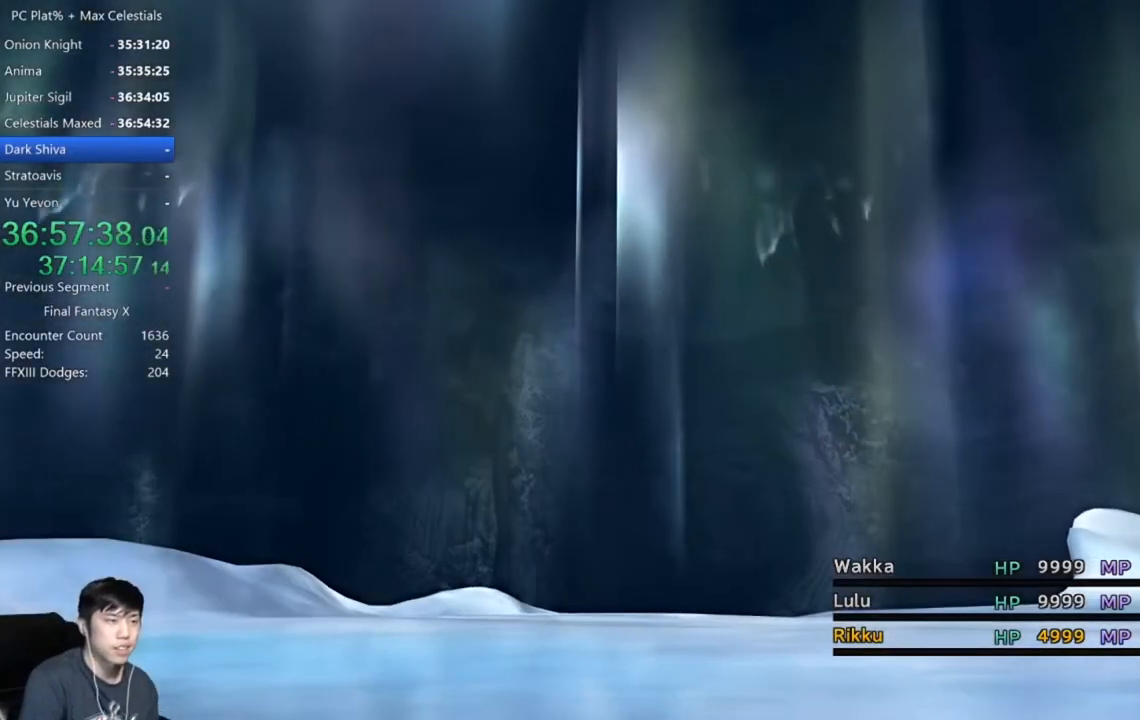
{"buttons": [], "left_stick": "center", "right_stick": "center", "events": [[33, "A", "down"], [133, "A", "up"]]}
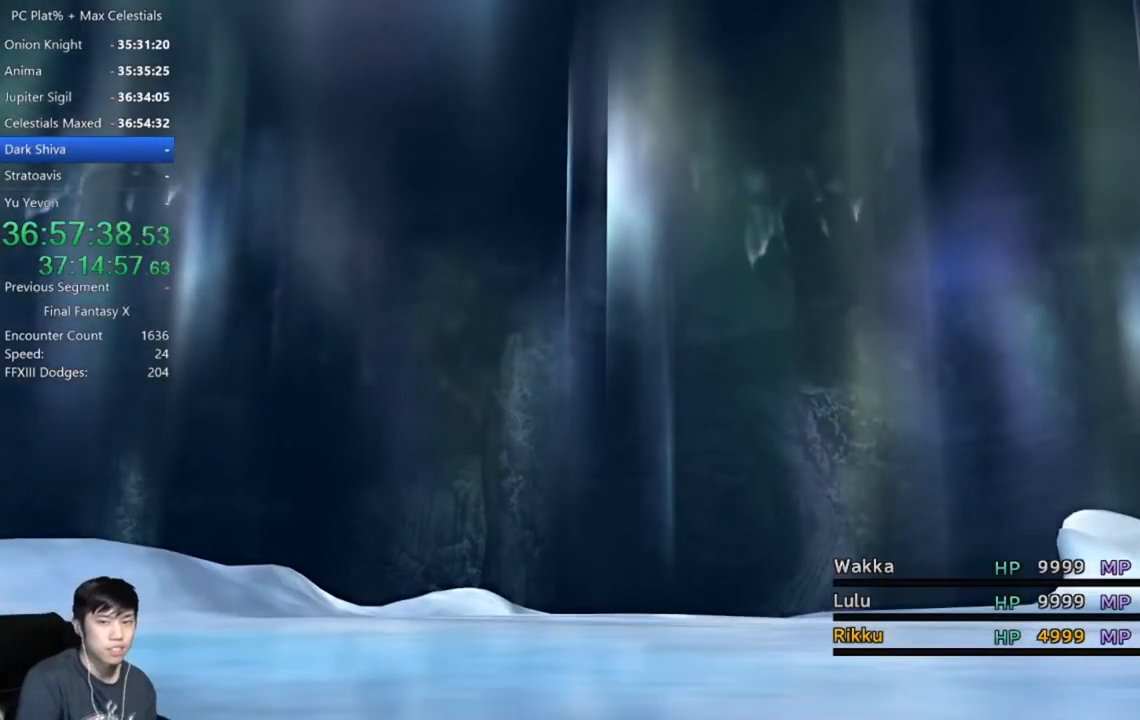
{"buttons": [], "left_stick": "center", "right_stick": "center", "events": []}
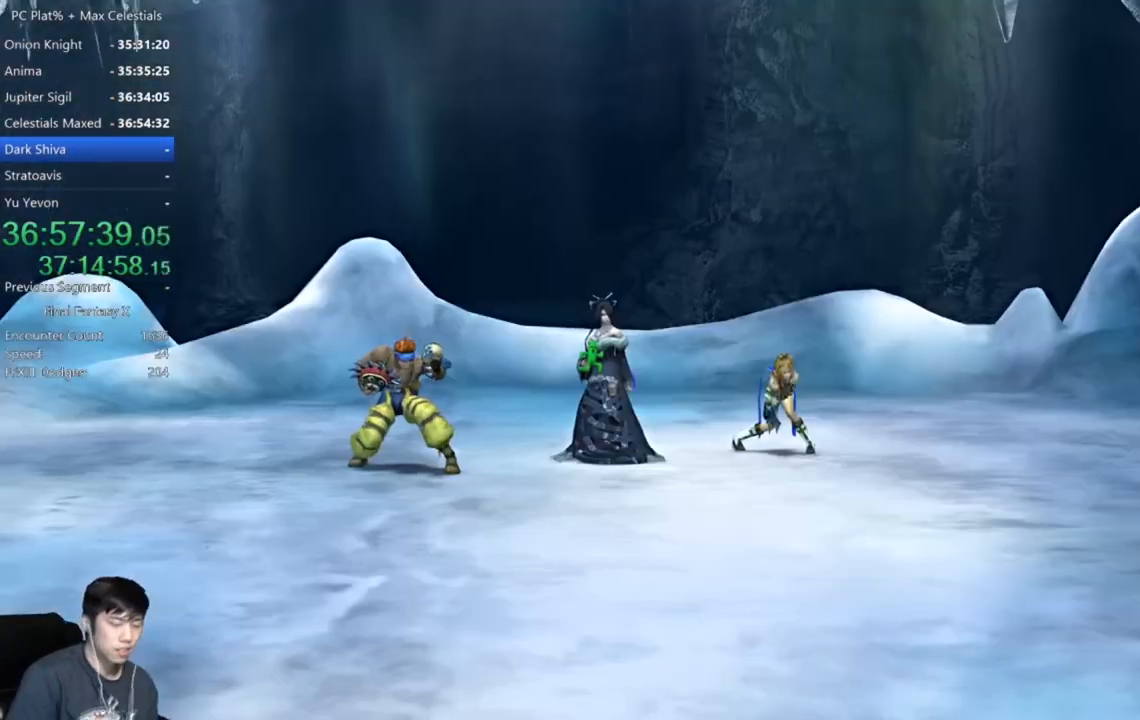
{"buttons": [], "left_stick": "center", "right_stick": "center", "events": []}
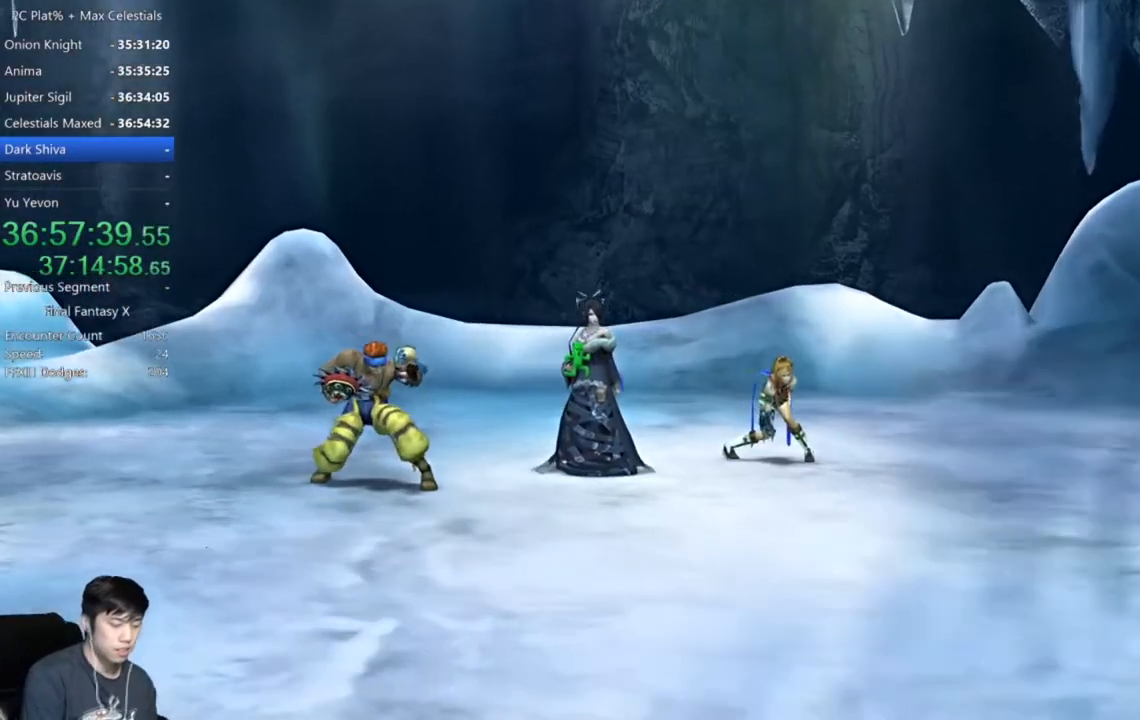
{"buttons": [], "left_stick": "center", "right_stick": "center", "events": []}
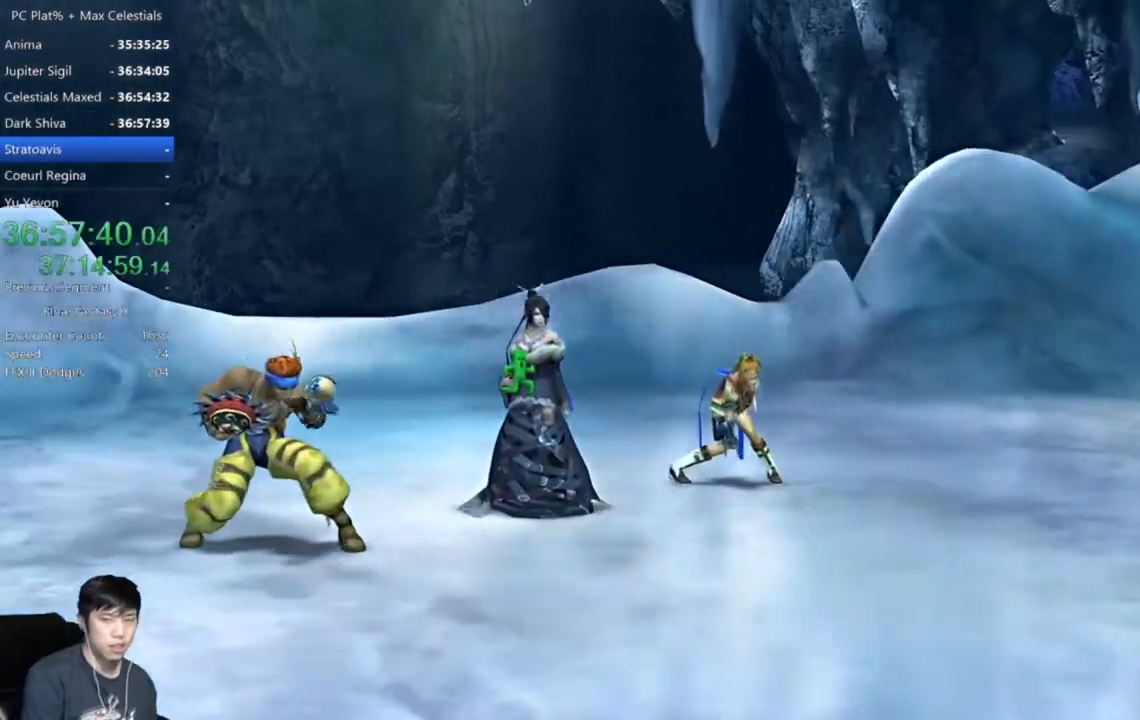
{"buttons": [], "left_stick": "center", "right_stick": "center", "events": []}
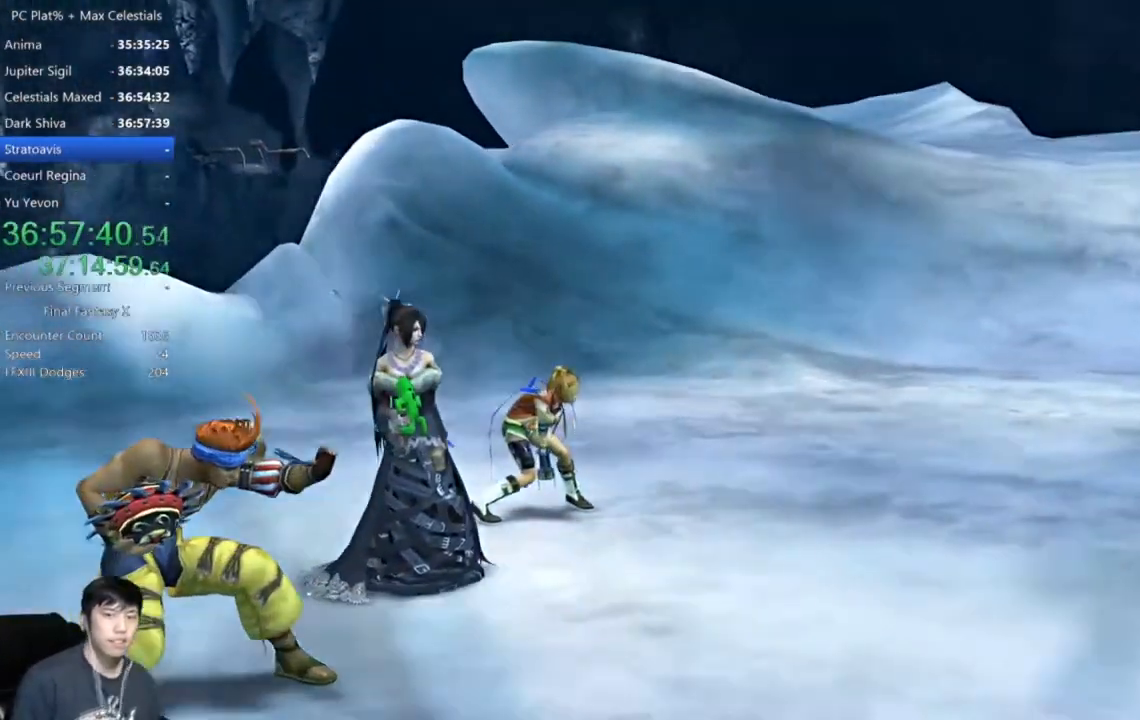
{"buttons": [], "left_stick": "center", "right_stick": "center", "events": []}
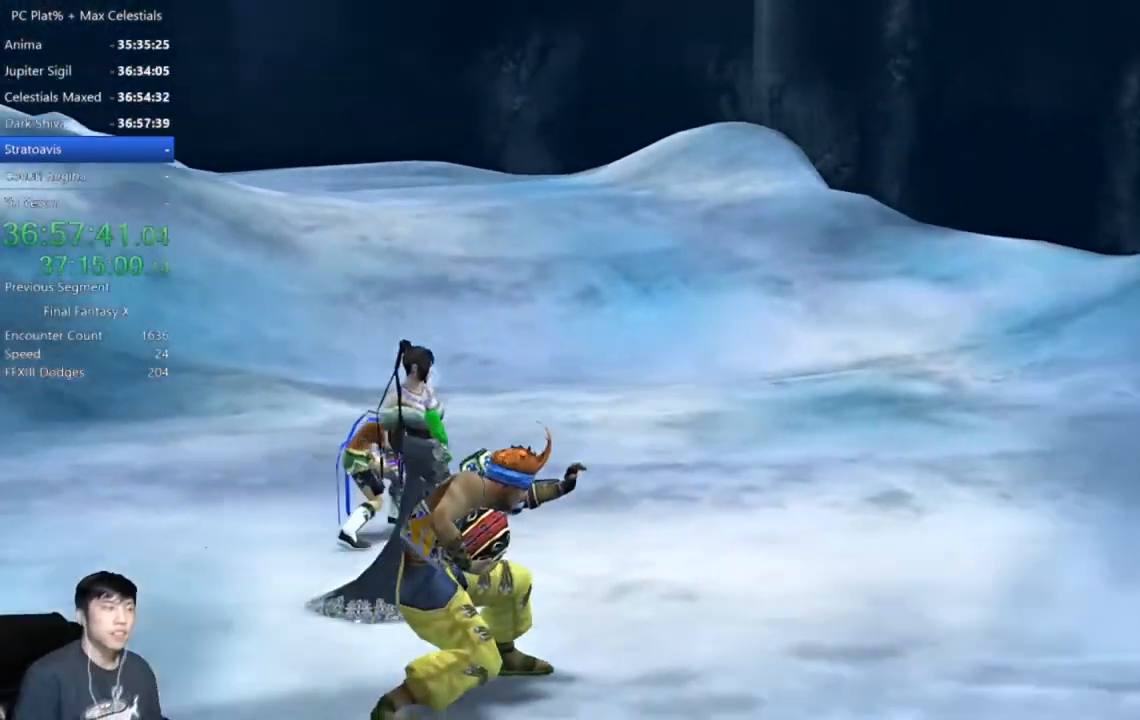
{"buttons": [], "left_stick": "center", "right_stick": "center", "events": []}
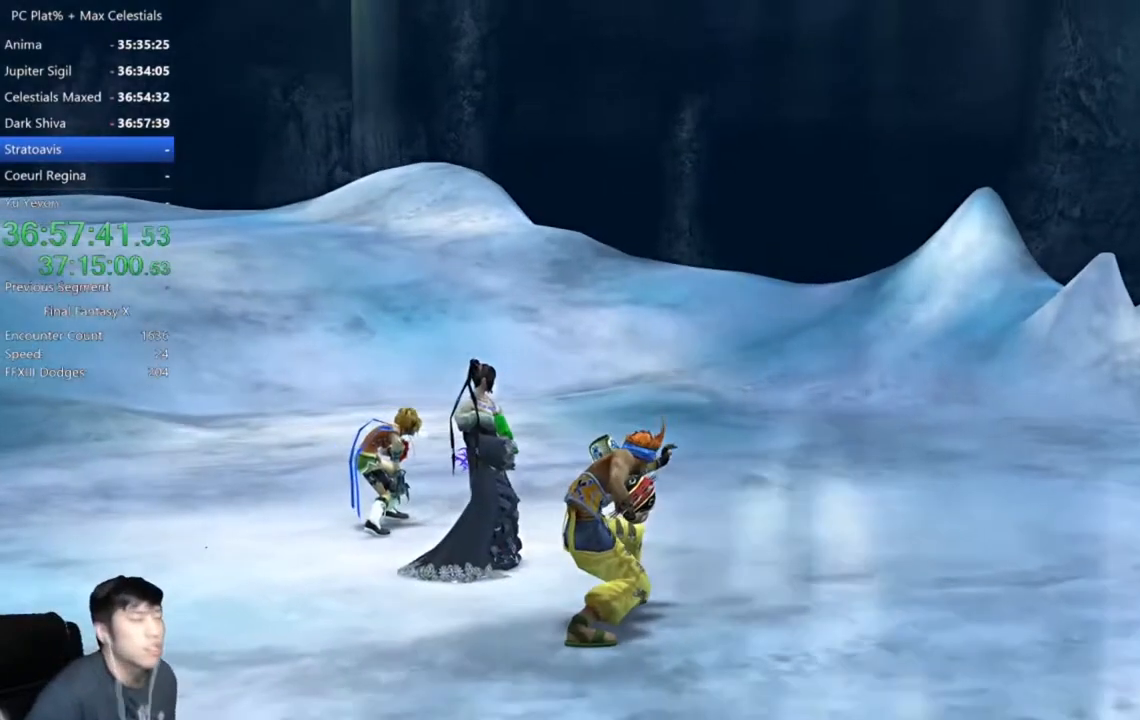
{"buttons": [], "left_stick": "center", "right_stick": "center", "events": []}
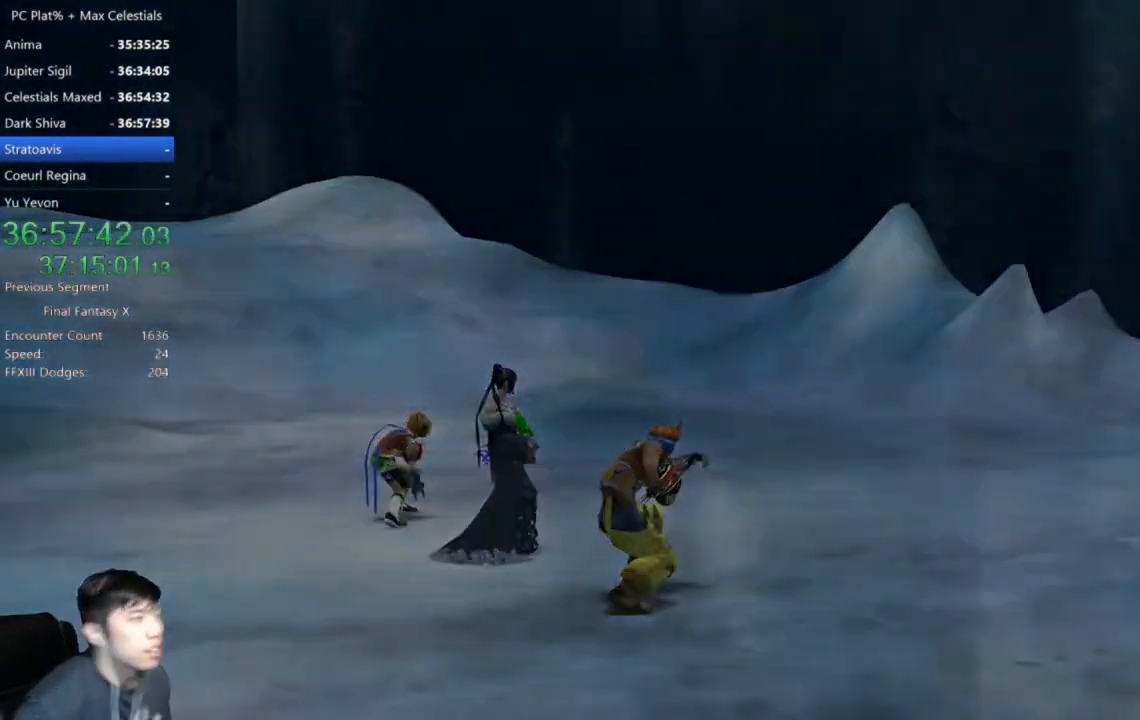
{"buttons": ["A"], "left_stick": "center", "right_stick": "center", "events": [[433, "A", "down"]]}
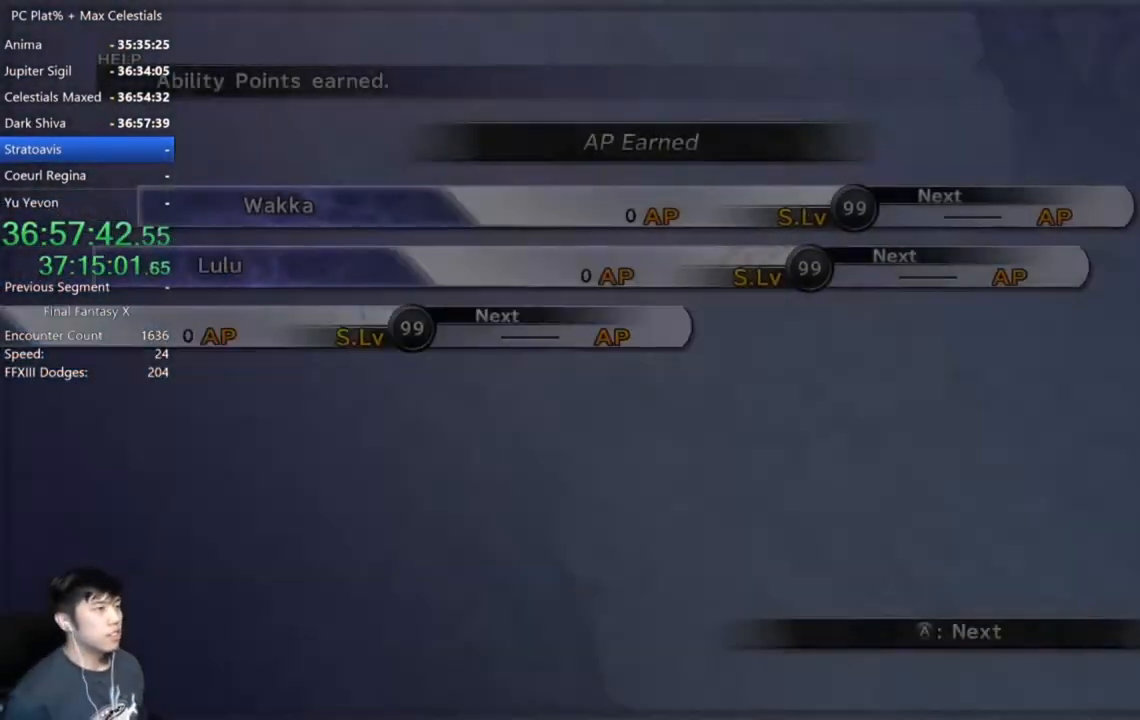
{"buttons": ["A"], "left_stick": "center", "right_stick": "center", "events": []}
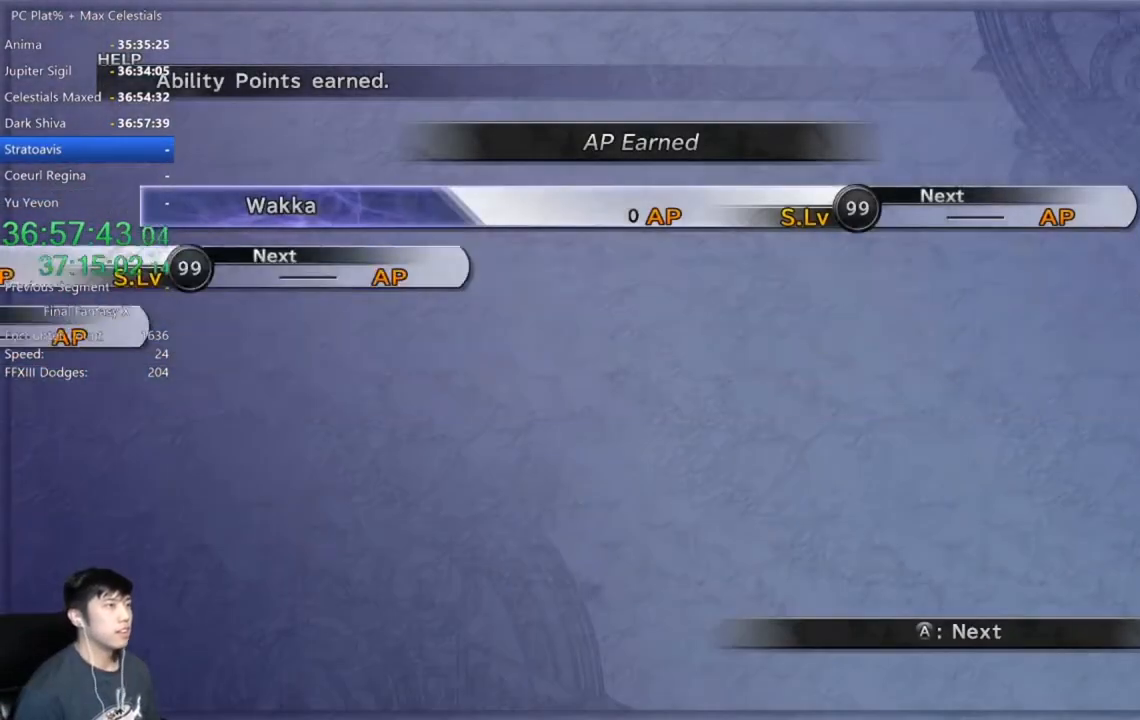
{"buttons": ["A"], "left_stick": "center", "right_stick": "center", "events": []}
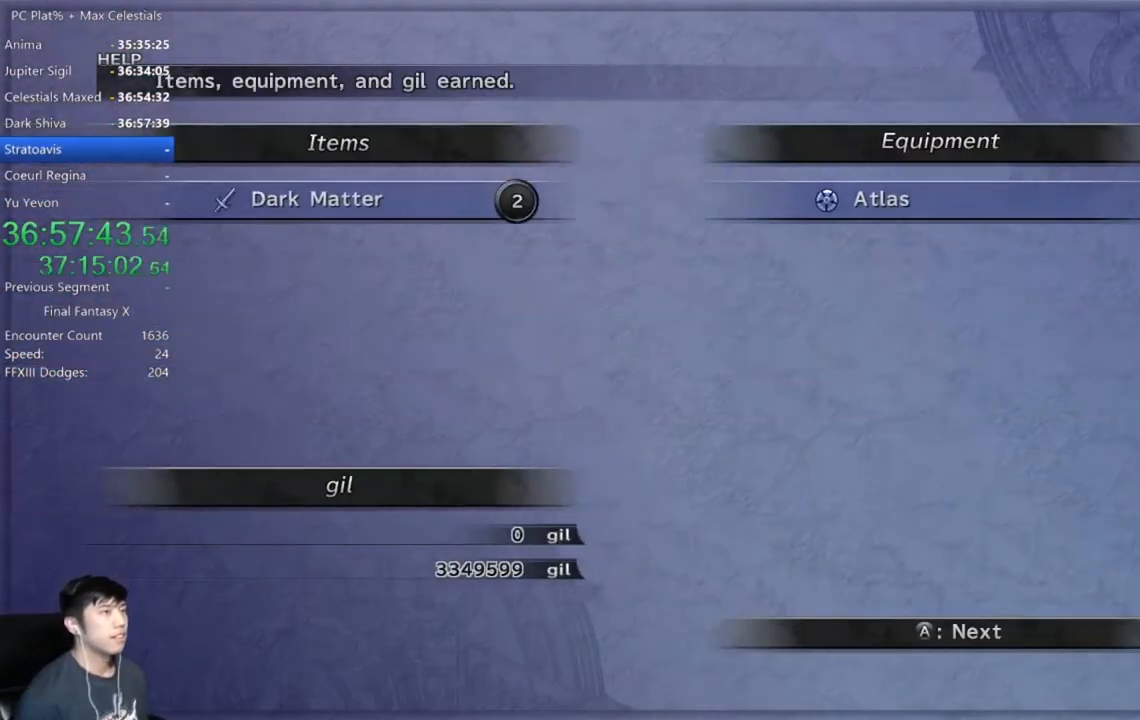
{"buttons": ["A"], "left_stick": "center", "right_stick": "center", "events": []}
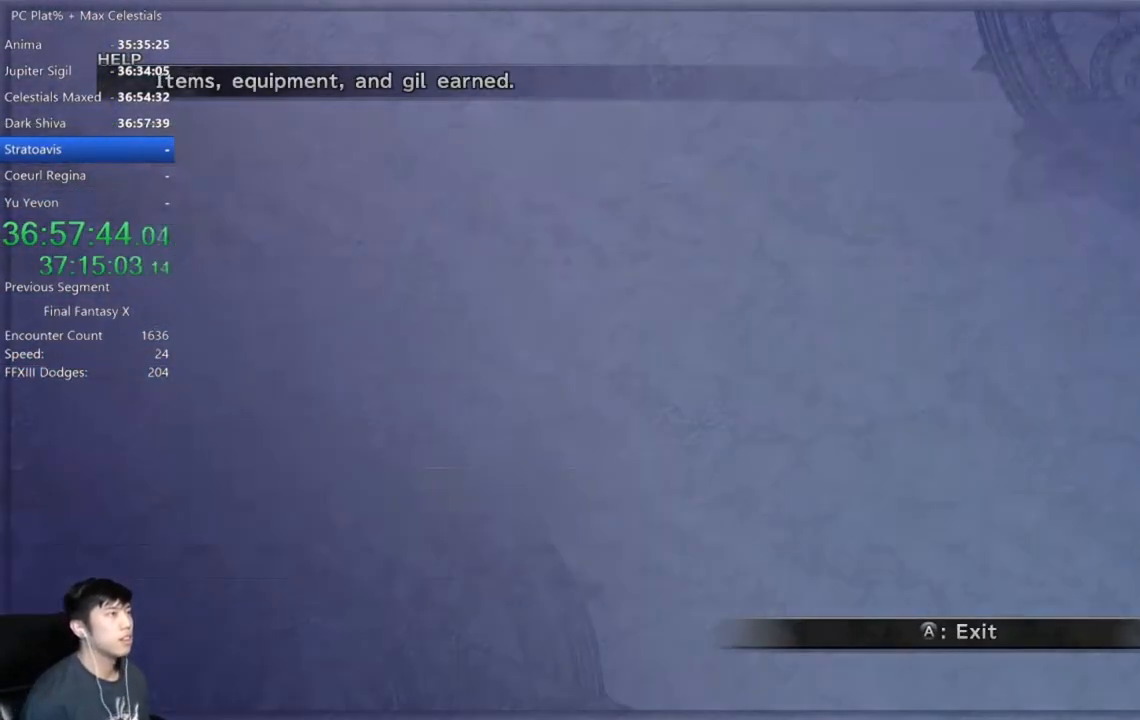
{"buttons": [], "left_stick": "down", "right_stick": "center", "events": [[300, "left_stick", "down"], [400, "A", "up"]]}
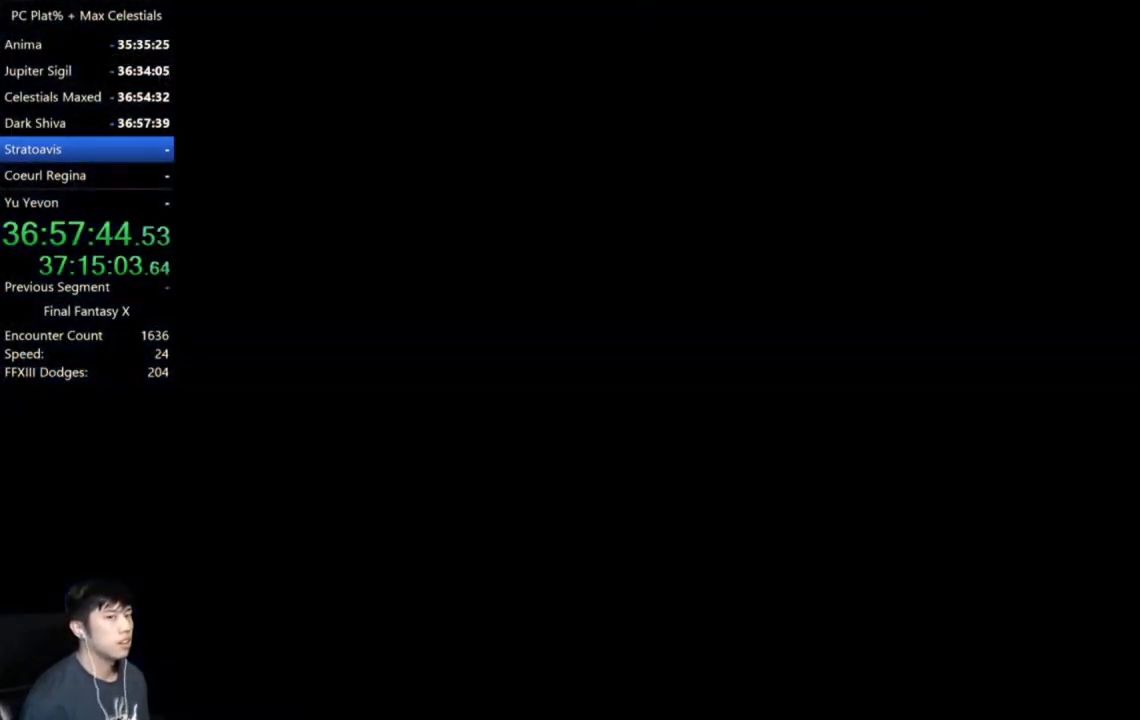
{"buttons": [], "left_stick": "down", "right_stick": "center", "events": []}
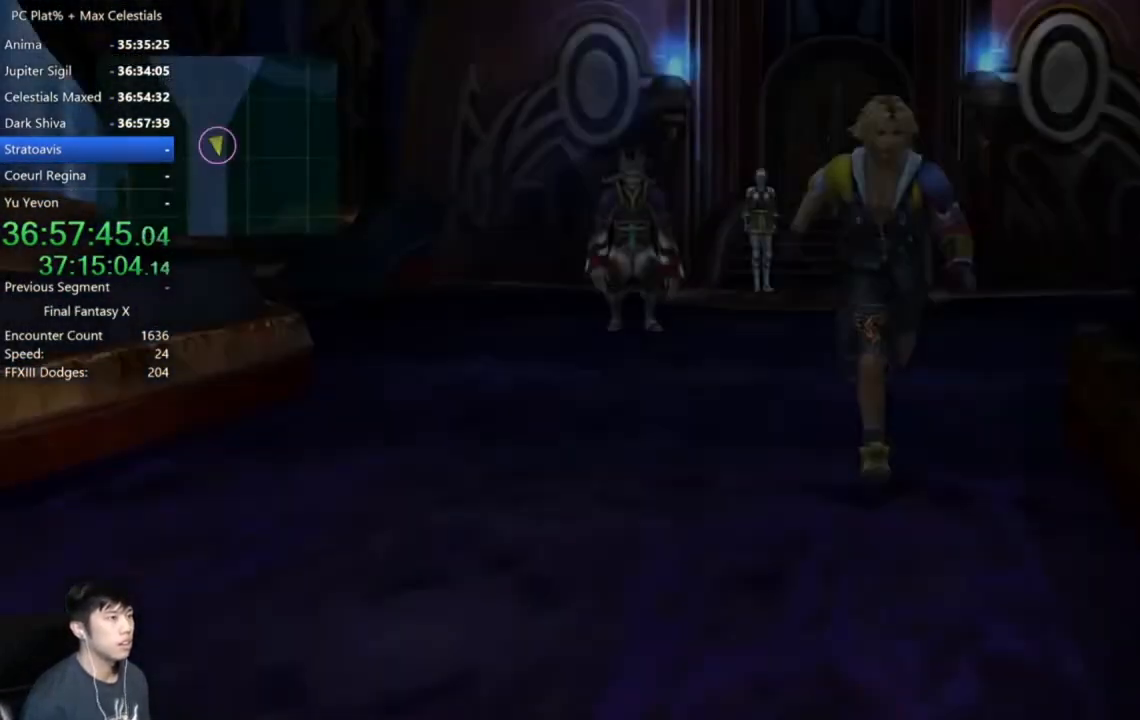
{"buttons": ["DPAD_DOWN"], "left_stick": "center", "right_stick": "center", "events": [[166, "Y", "down"], [333, "Y", "up"], [367, "left_stick", "center"], [467, "DPAD_DOWN", "down"]]}
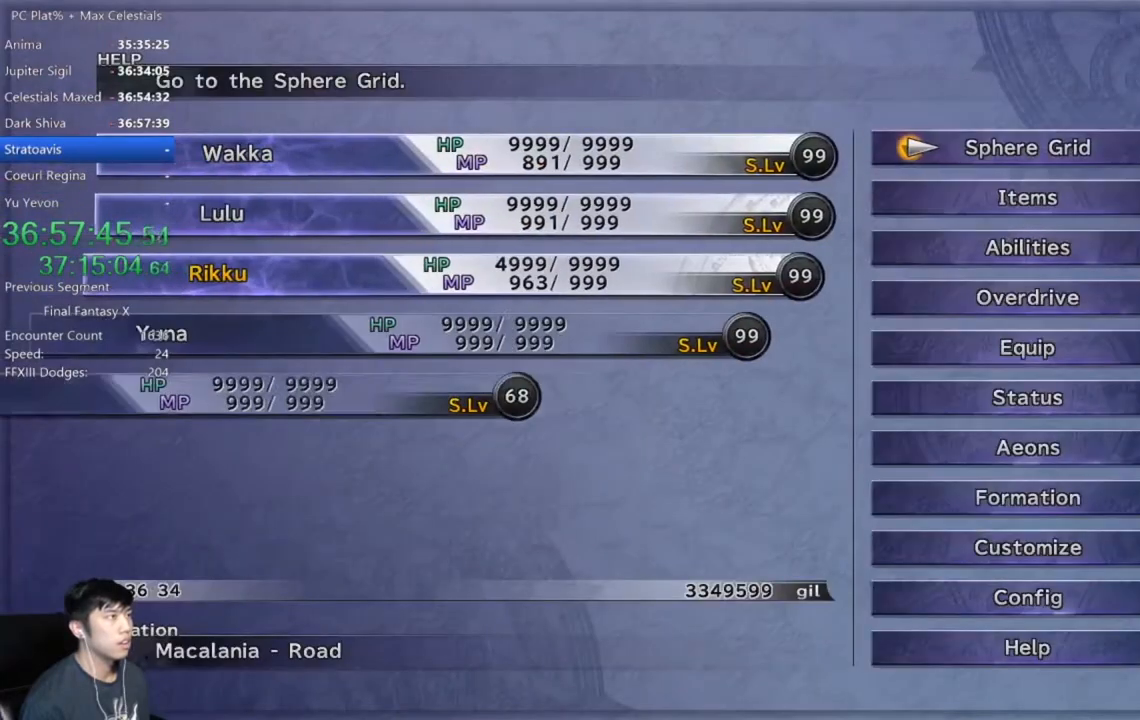
{"buttons": [], "left_stick": "center", "right_stick": "center", "events": [[67, "DPAD_DOWN", "up"], [134, "DPAD_DOWN", "down"], [234, "DPAD_DOWN", "up"], [267, "DPAD_DOWN", "down"], [367, "DPAD_DOWN", "up"], [434, "DPAD_DOWN", "down"], [501, "DPAD_DOWN", "up"]]}
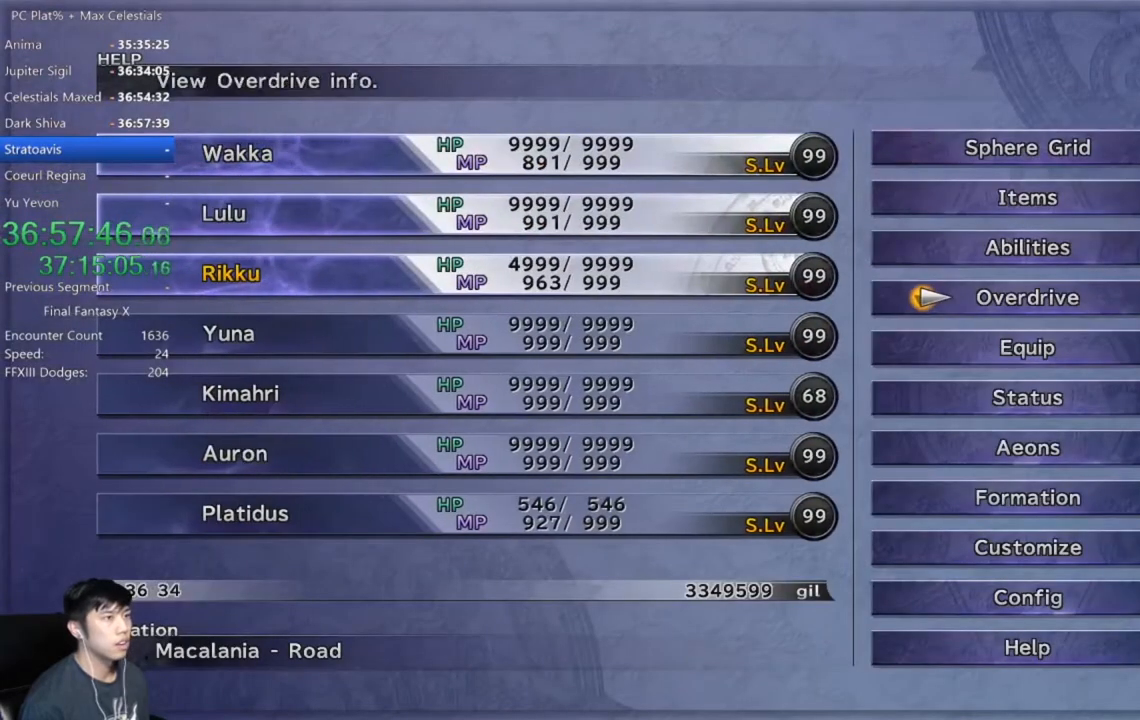
{"buttons": [], "left_stick": "center", "right_stick": "center", "events": [[100, "DPAD_DOWN", "down"], [166, "A", "down"], [200, "DPAD_DOWN", "up"], [233, "A", "up"], [400, "DPAD_DOWN", "down"], [500, "DPAD_DOWN", "up"]]}
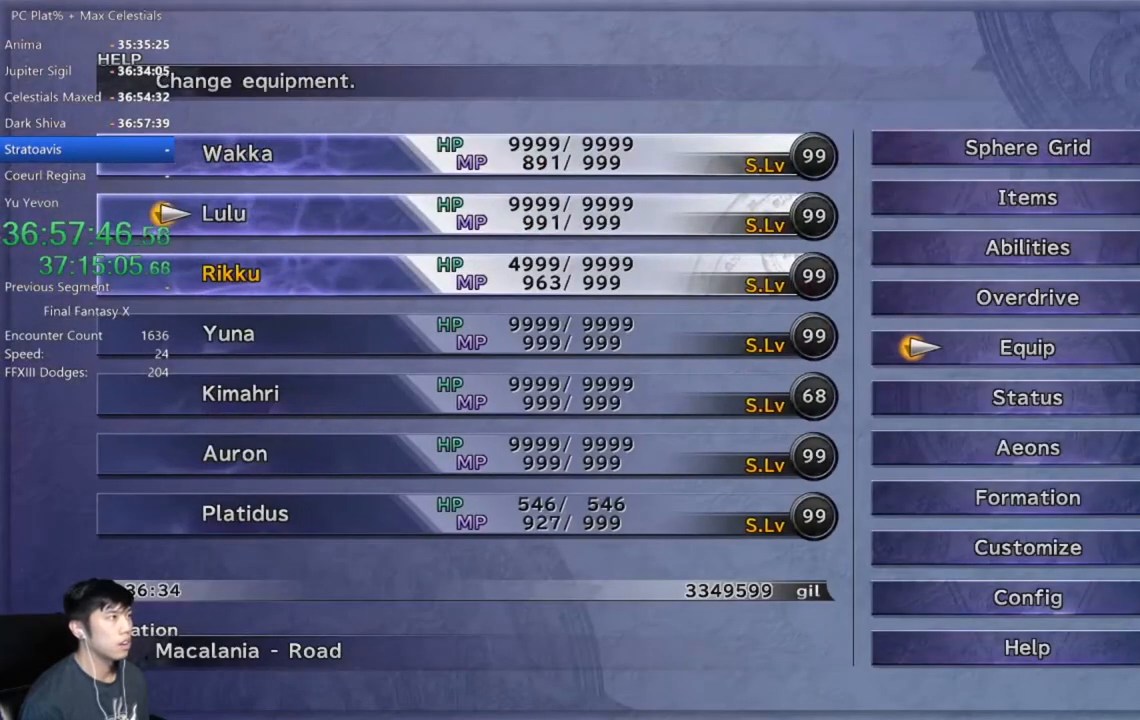
{"buttons": ["A"], "left_stick": "center", "right_stick": "center", "events": [[67, "DPAD_DOWN", "down"], [134, "A", "down"], [167, "DPAD_DOWN", "up"], [200, "A", "up"], [467, "A", "down"]]}
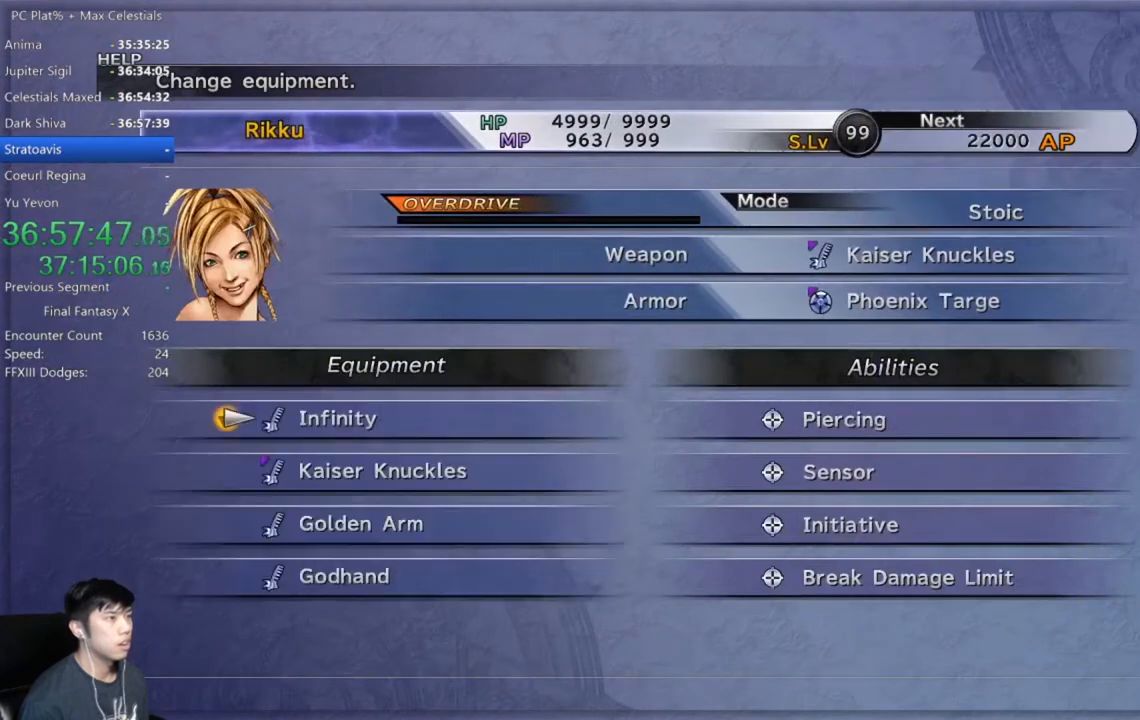
{"buttons": [], "left_stick": "center", "right_stick": "center", "events": [[66, "A", "up"], [267, "DPAD_DOWN", "down"], [367, "DPAD_DOWN", "up"]]}
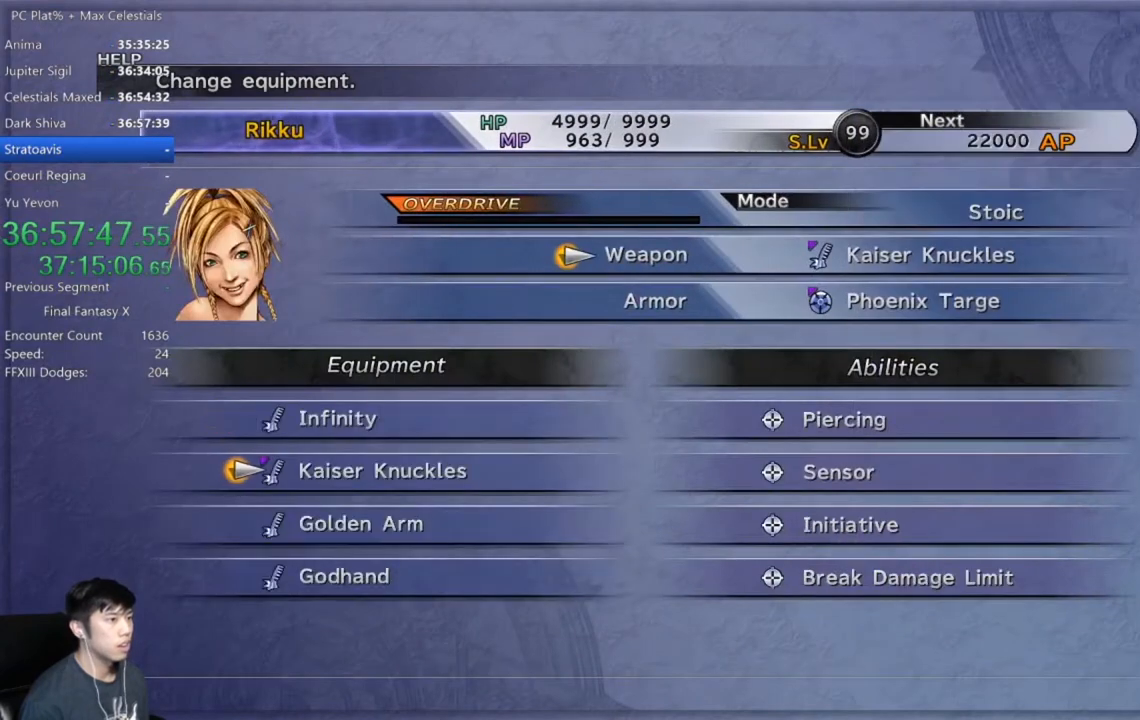
{"buttons": ["B"], "left_stick": "center", "right_stick": "center", "events": [[34, "DPAD_UP", "down"], [134, "DPAD_UP", "up"], [234, "A", "down"], [367, "A", "up"], [467, "B", "down"]]}
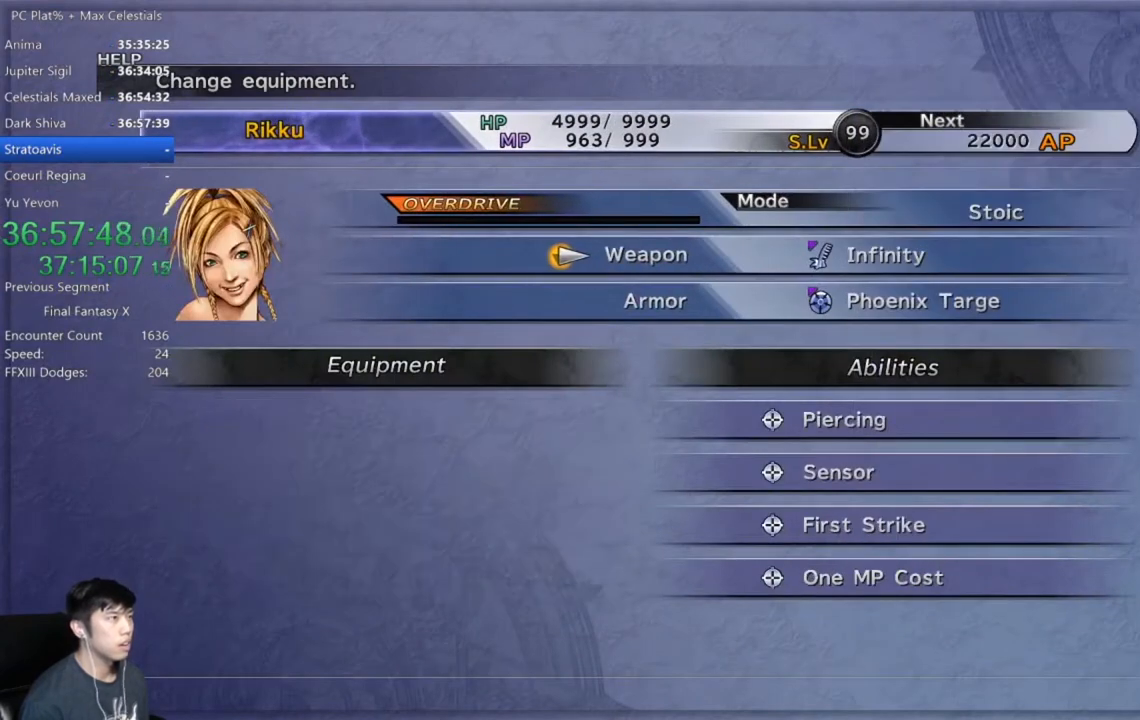
{"buttons": [], "left_stick": "down", "right_stick": "center", "events": [[66, "B", "up"], [133, "B", "down"], [233, "B", "up"], [300, "B", "down"], [333, "left_stick", "down"], [367, "B", "up"]]}
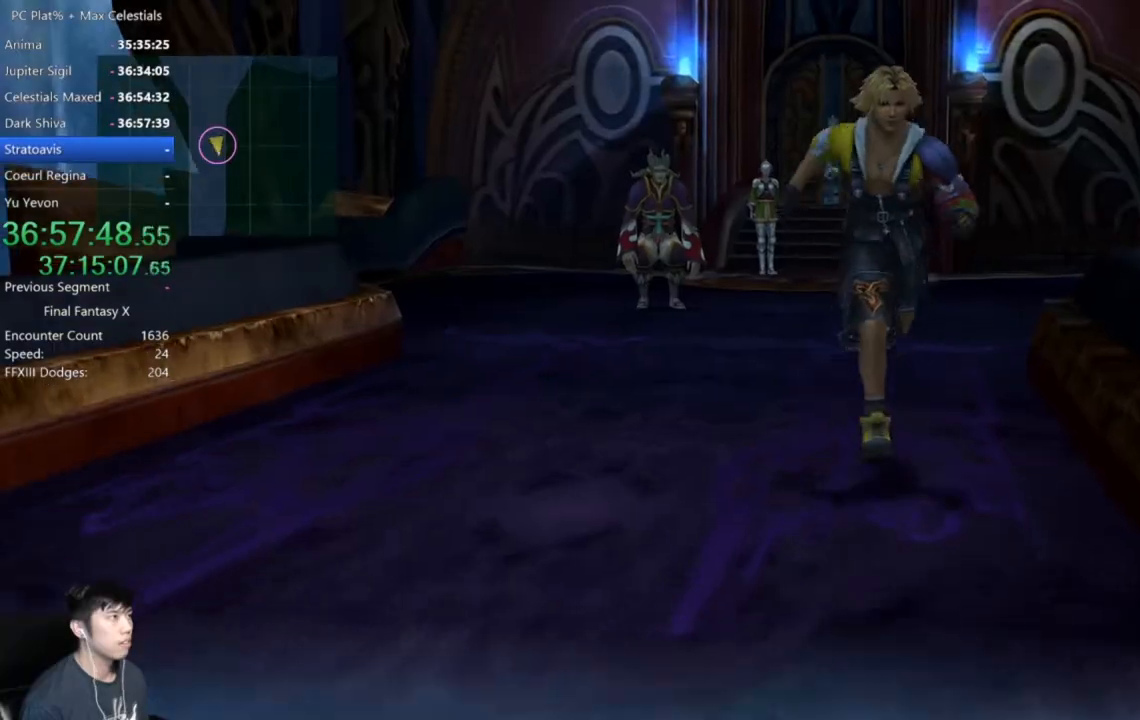
{"buttons": [], "left_stick": "down", "right_stick": "center", "events": []}